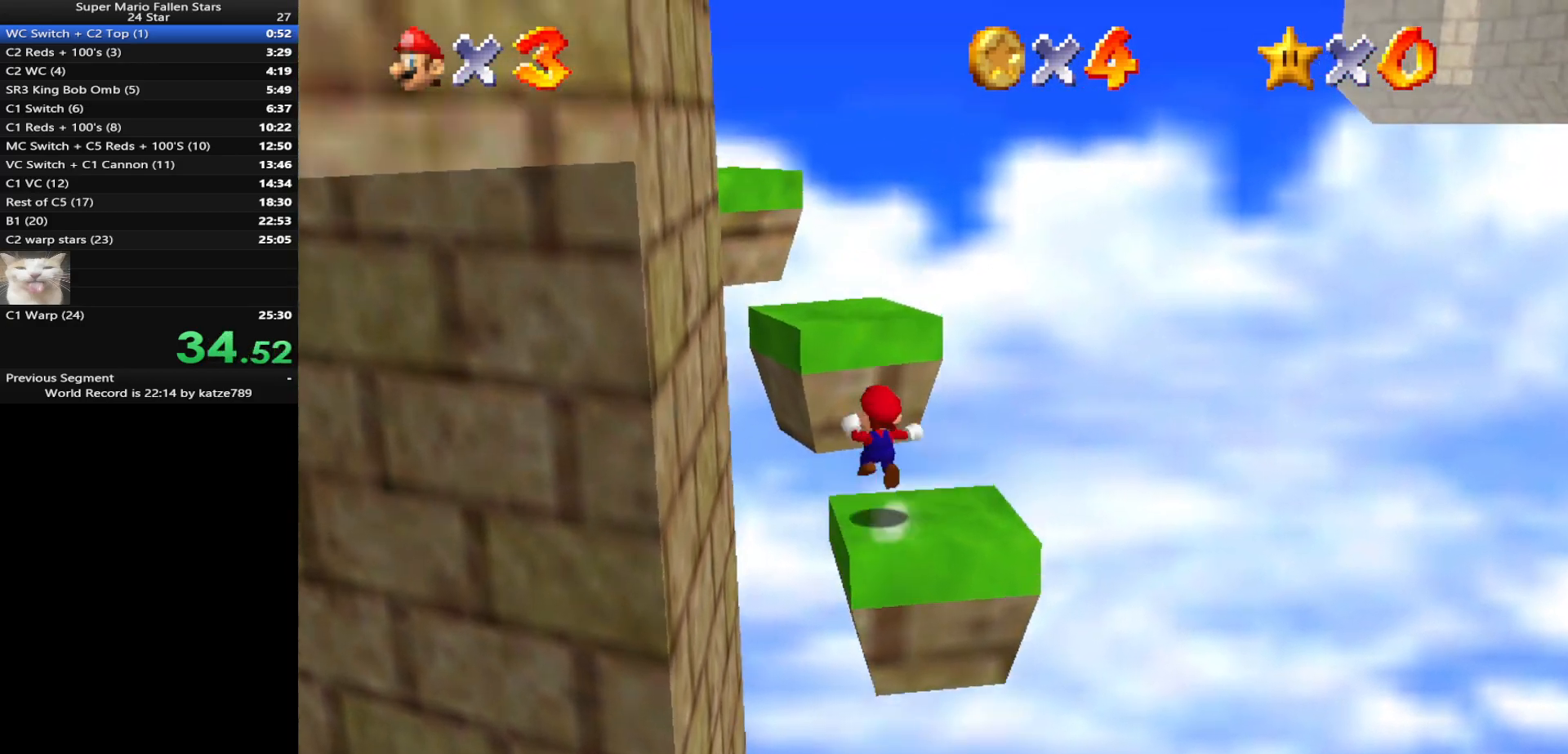
Gameplay with a controller (Nintendo layout); each line is a JSON object with the inputs held at the frame after it. "events" lists button and stick changes between this image and that frame as [ms after this image, input, new state], when the widget could be followed in between. Not read: L3 R3 START.
{"buttons": ["Z"], "left_stick": "down-left", "events": [[17, "A", "up"], [17, "left_stick", "up"], [50, "left_stick", "down"], [83, "A", "down"], [217, "A", "up"], [217, "left_stick", "center"], [333, "left_stick", "down"], [367, "A", "down"], [417, "left_stick", "down-left"], [450, "A", "up"]]}
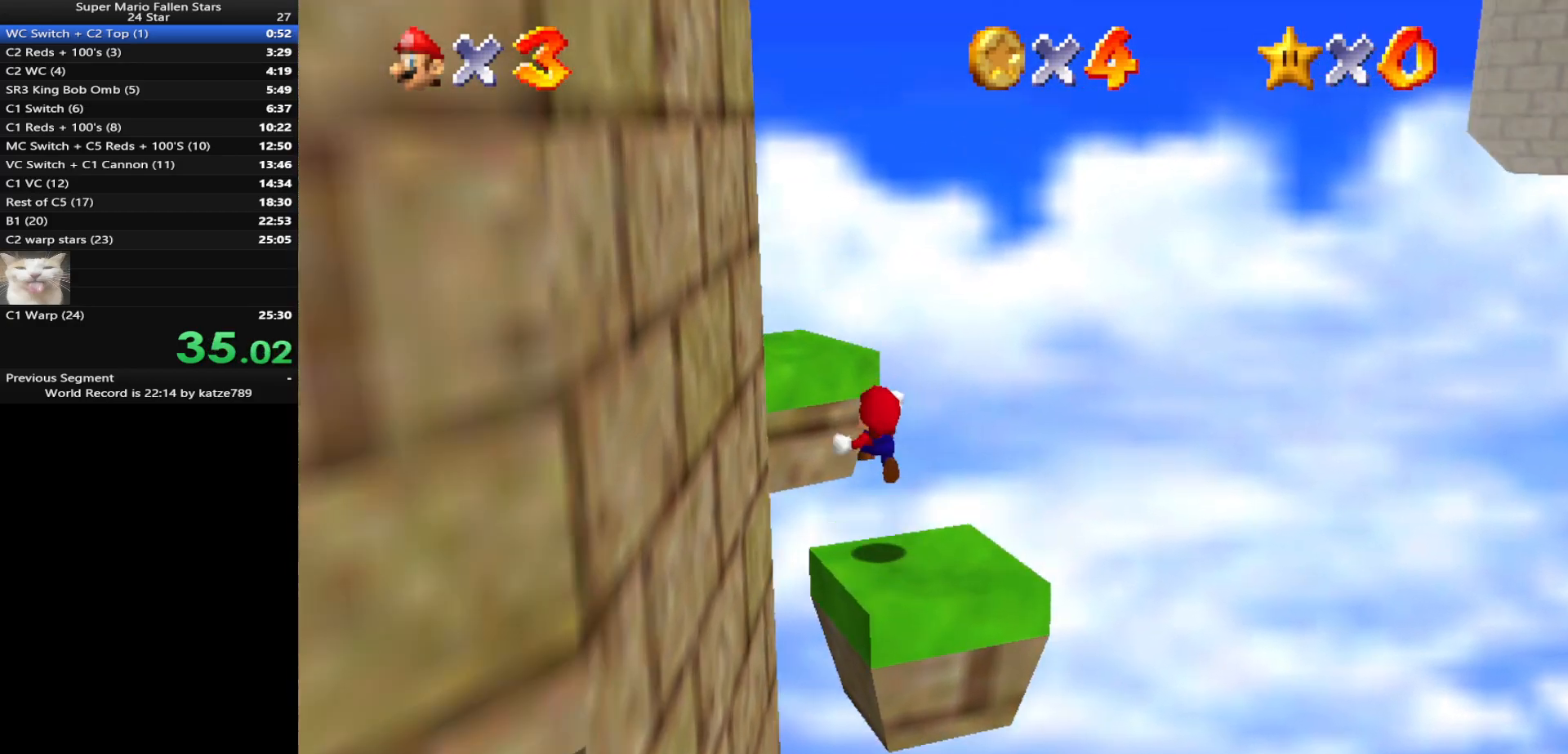
{"buttons": [], "left_stick": "down-left", "events": [[17, "A", "down"], [150, "A", "up"], [267, "C_DOWN", "down"], [267, "C_RIGHT", "down"], [267, "Z", "up"], [367, "C_DOWN", "up"], [367, "C_RIGHT", "up"]]}
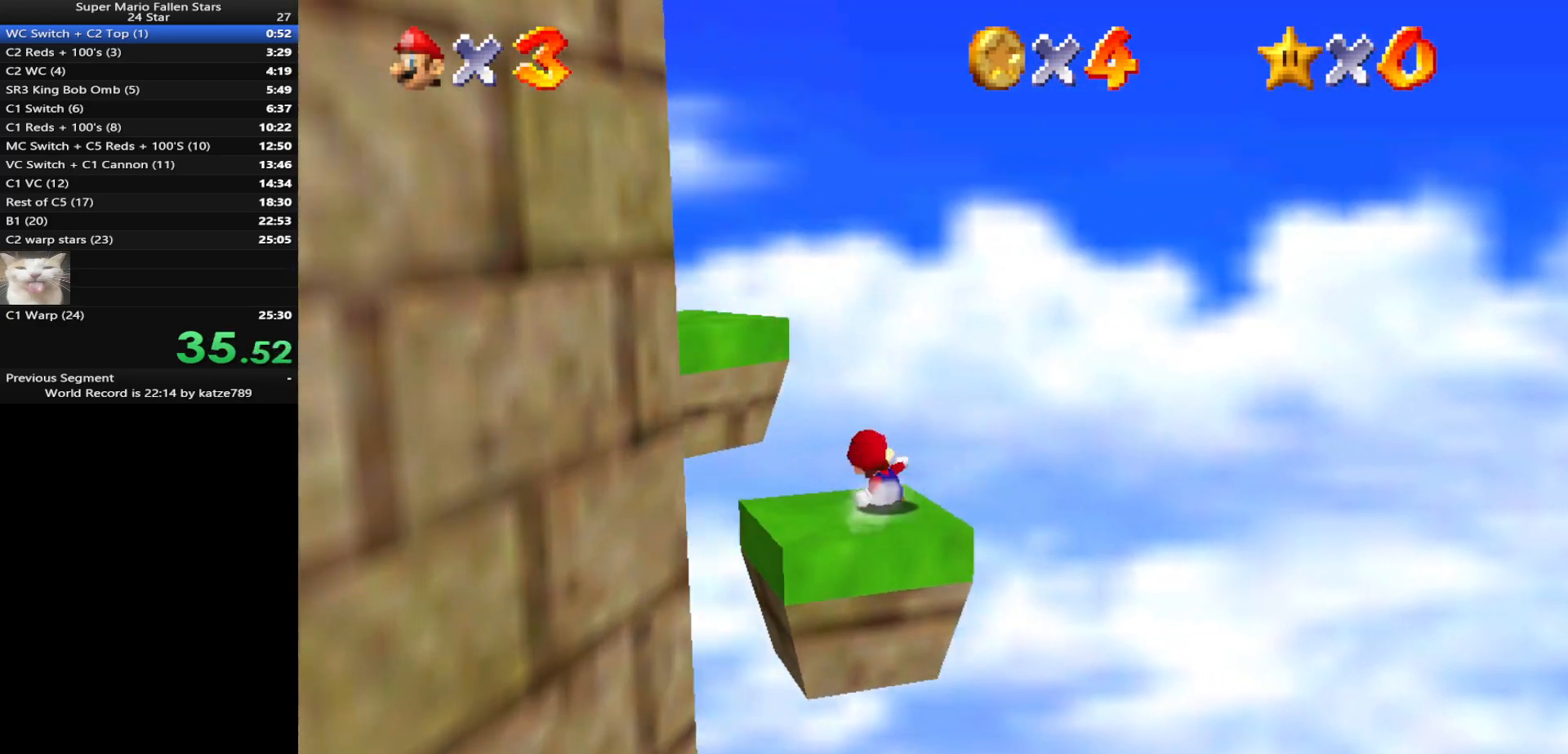
{"buttons": ["C_DOWN", "C_RIGHT"], "left_stick": "left", "events": [[83, "A", "down"], [217, "A", "up"], [250, "left_stick", "left"], [283, "C_DOWN", "down"], [283, "C_RIGHT", "down"], [417, "C_DOWN", "up"], [417, "C_RIGHT", "up"], [500, "C_DOWN", "down"], [500, "C_RIGHT", "down"]]}
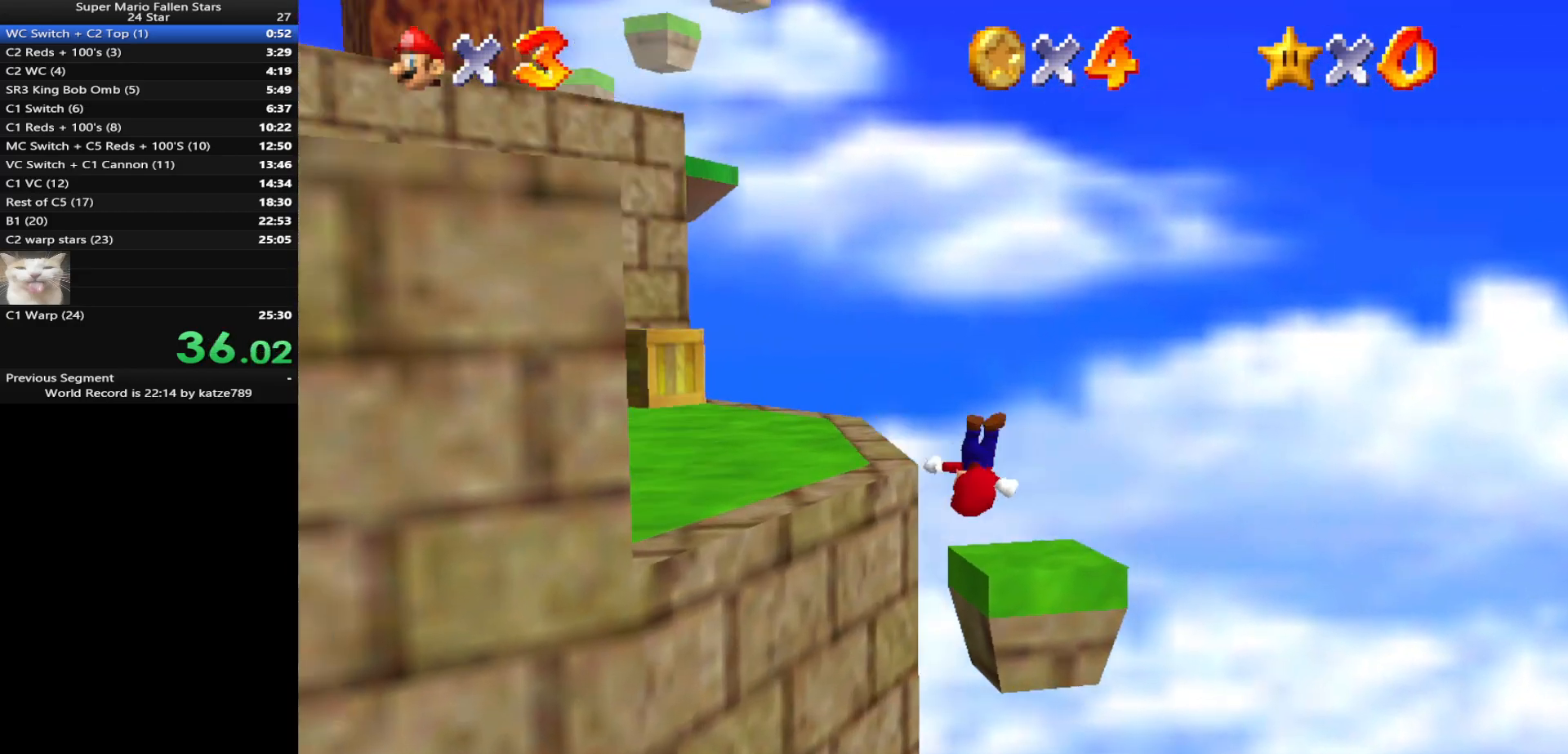
{"buttons": [], "left_stick": "up-left", "events": [[133, "C_DOWN", "up"], [167, "C_RIGHT", "up"], [233, "left_stick", "up-left"], [250, "C_DOWN", "down"], [250, "C_RIGHT", "down"], [383, "C_DOWN", "up"], [383, "C_RIGHT", "up"]]}
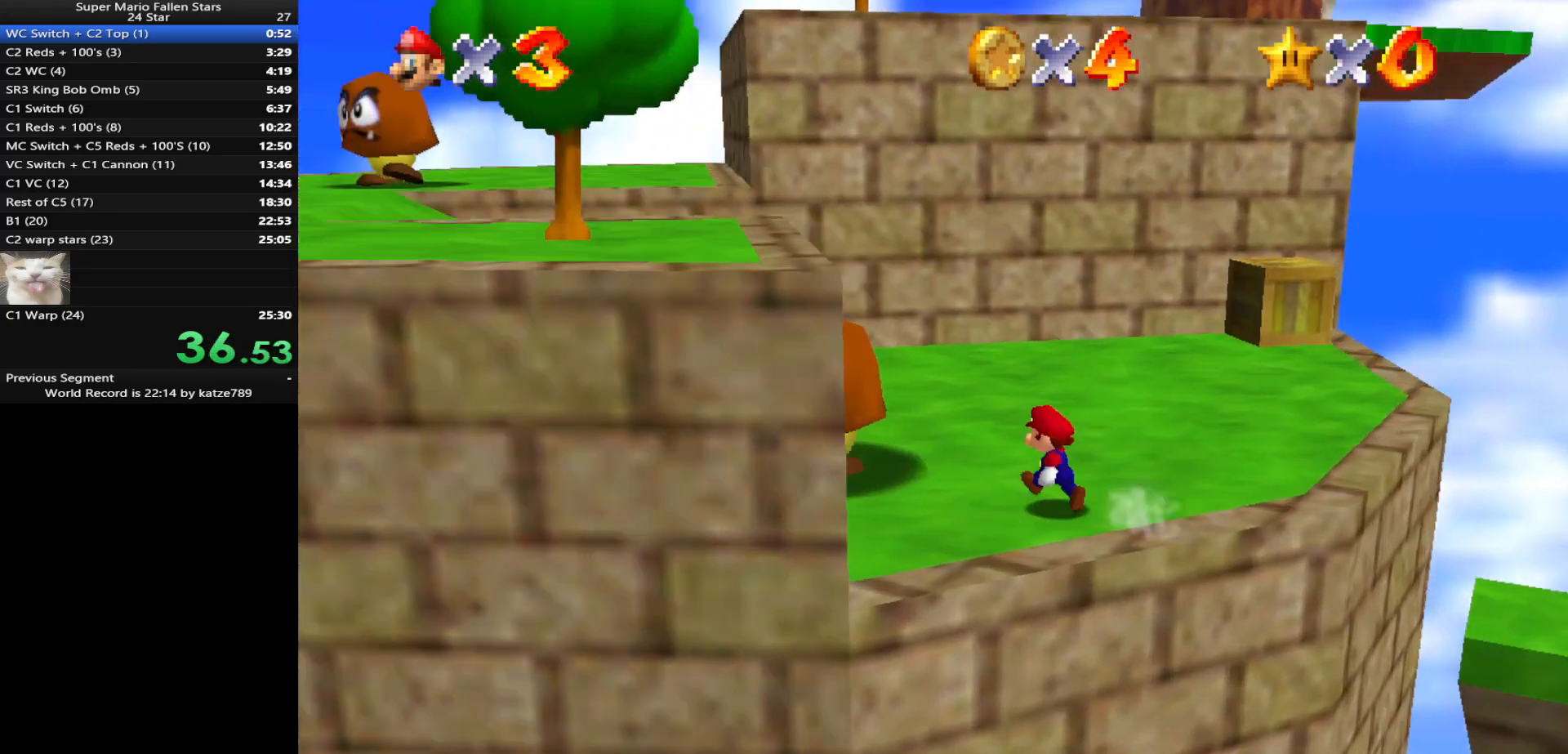
{"buttons": [], "left_stick": "up", "events": [[17, "B", "down"], [100, "B", "up"], [250, "C_DOWN", "down"], [250, "C_RIGHT", "down"], [250, "left_stick", "up"], [333, "C_DOWN", "up"], [333, "C_RIGHT", "up"], [400, "A", "down"], [483, "A", "up"]]}
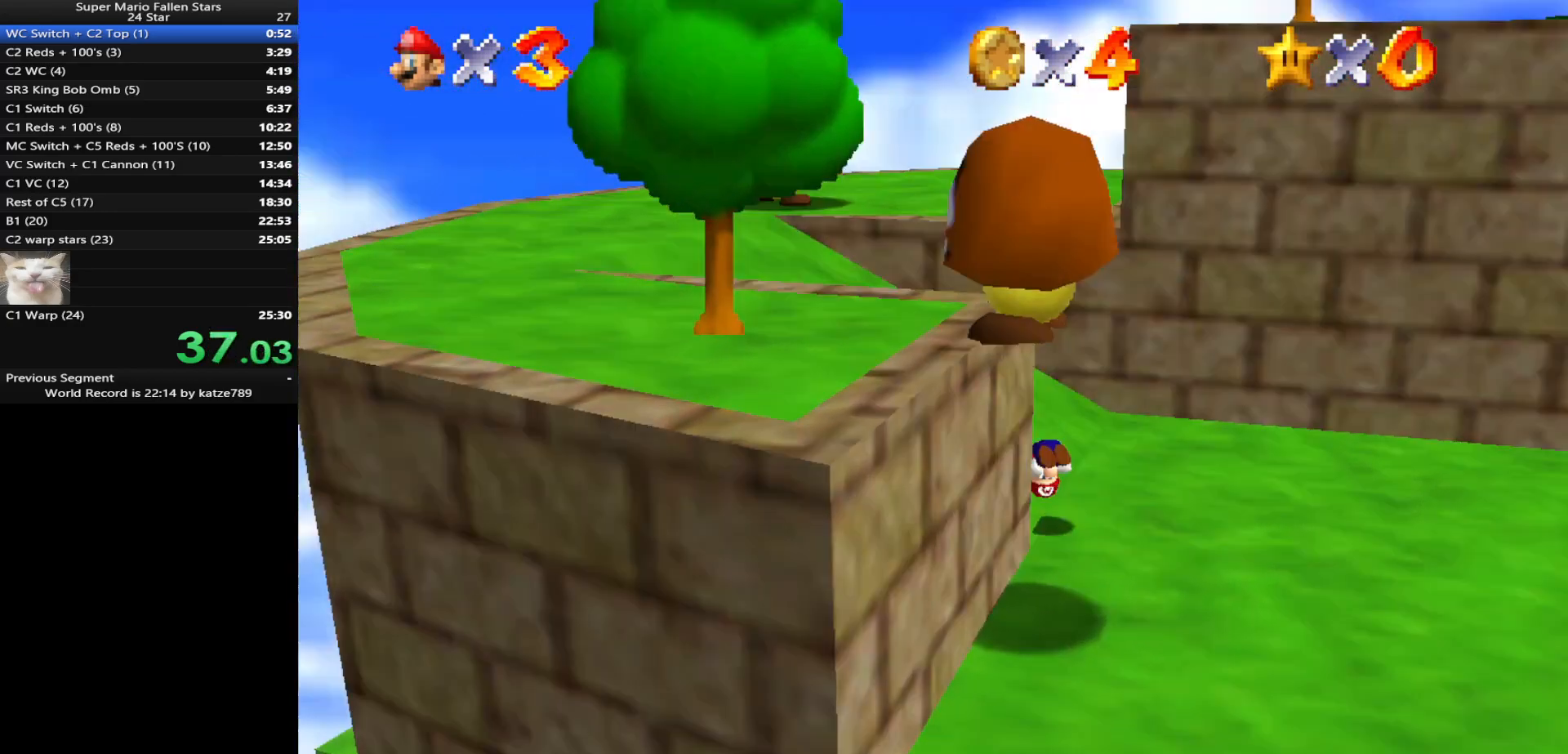
{"buttons": [], "left_stick": "left", "events": [[483, "left_stick", "left"]]}
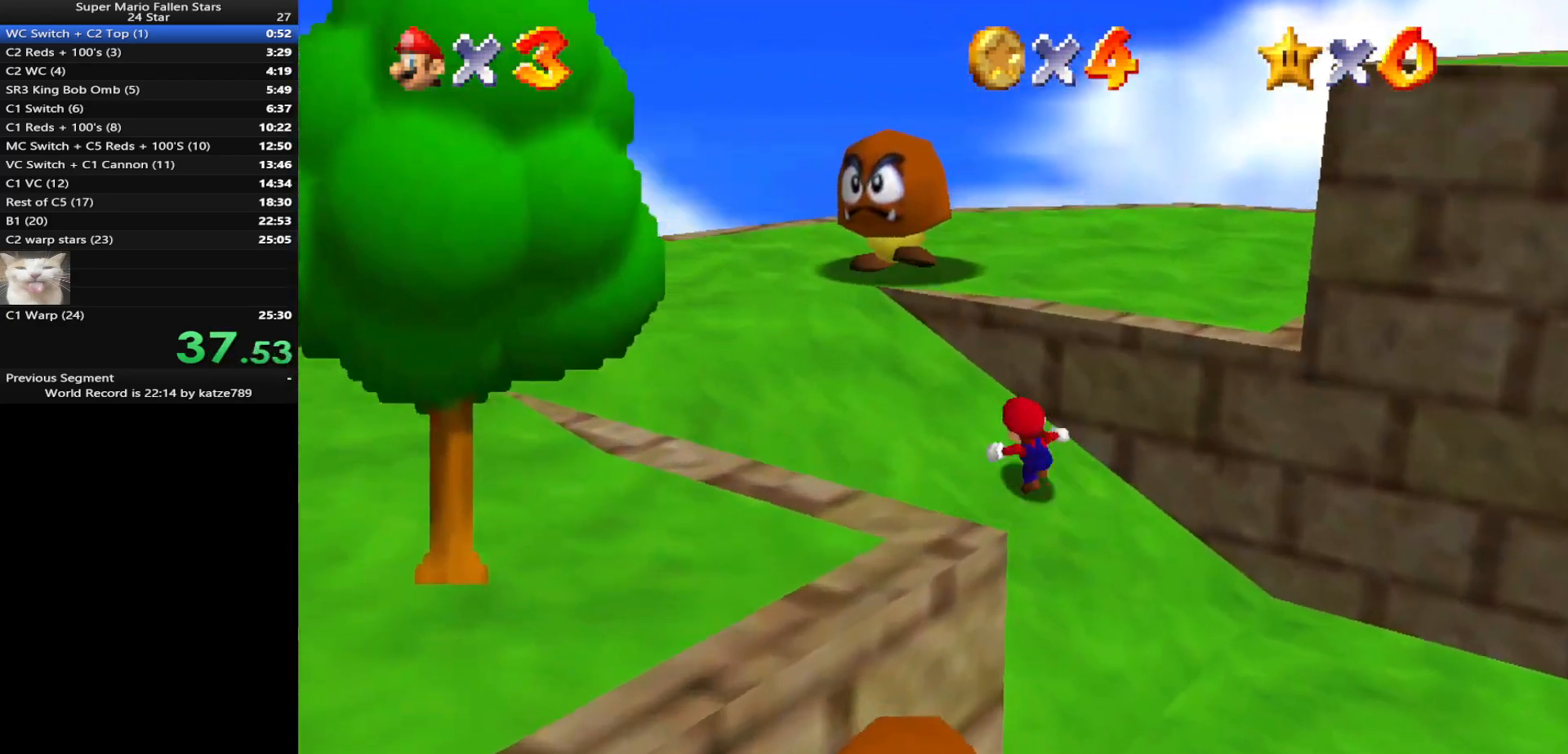
{"buttons": ["C_LEFT"], "left_stick": "up", "events": [[17, "left_stick", "down"], [83, "left_stick", "right"], [117, "A", "down"], [150, "left_stick", "up-right"], [217, "A", "up"], [300, "C_DOWN", "down"], [300, "C_LEFT", "down"], [300, "left_stick", "up"], [383, "C_DOWN", "up"], [383, "C_LEFT", "up"], [500, "C_LEFT", "down"]]}
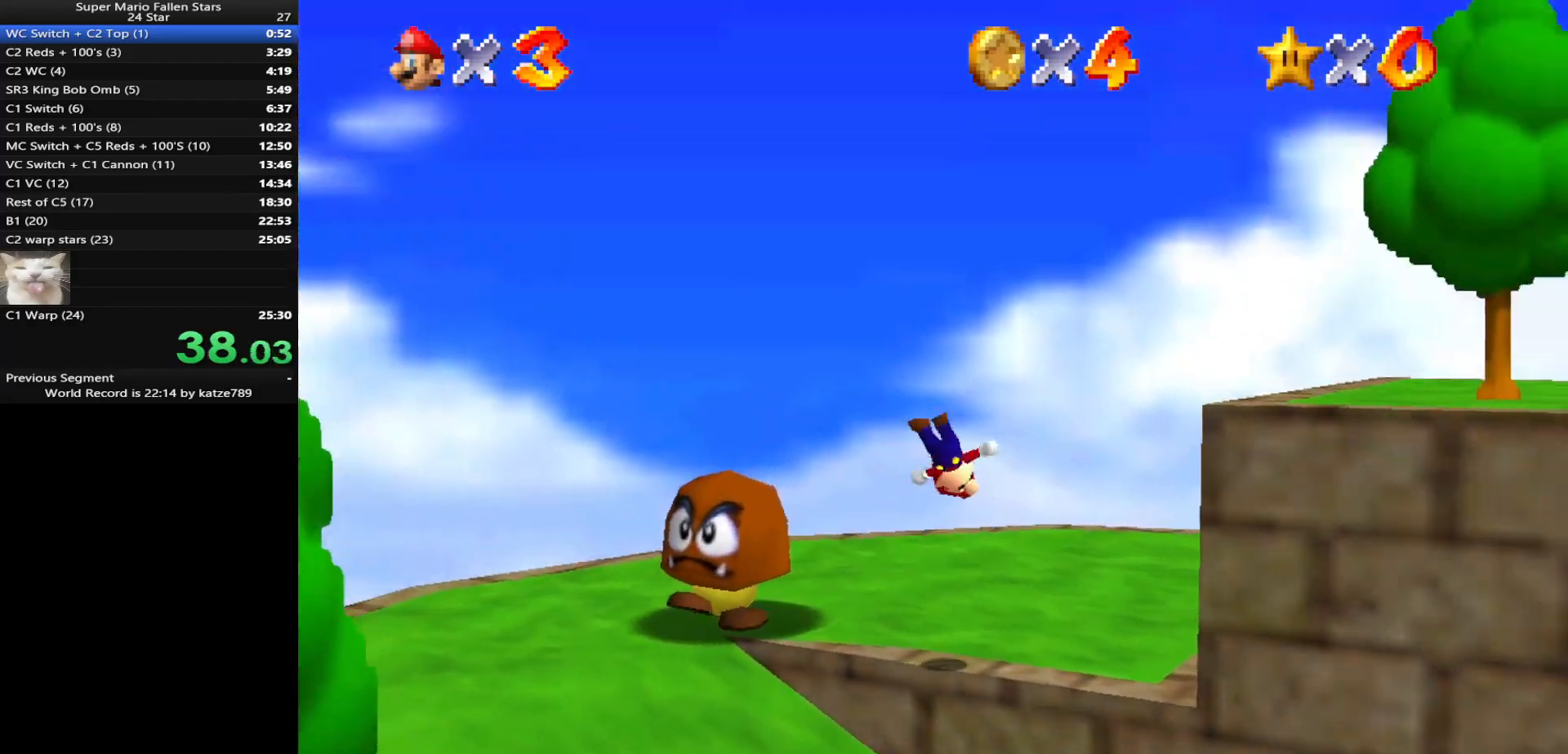
{"buttons": [], "left_stick": "up-right", "events": [[33, "C_DOWN", "down"], [67, "C_DOWN", "up"], [67, "C_LEFT", "up"], [67, "left_stick", "center"], [167, "C_LEFT", "down"], [200, "C_DOWN", "down"], [217, "left_stick", "up-right"], [283, "C_DOWN", "up"], [283, "C_LEFT", "up"]]}
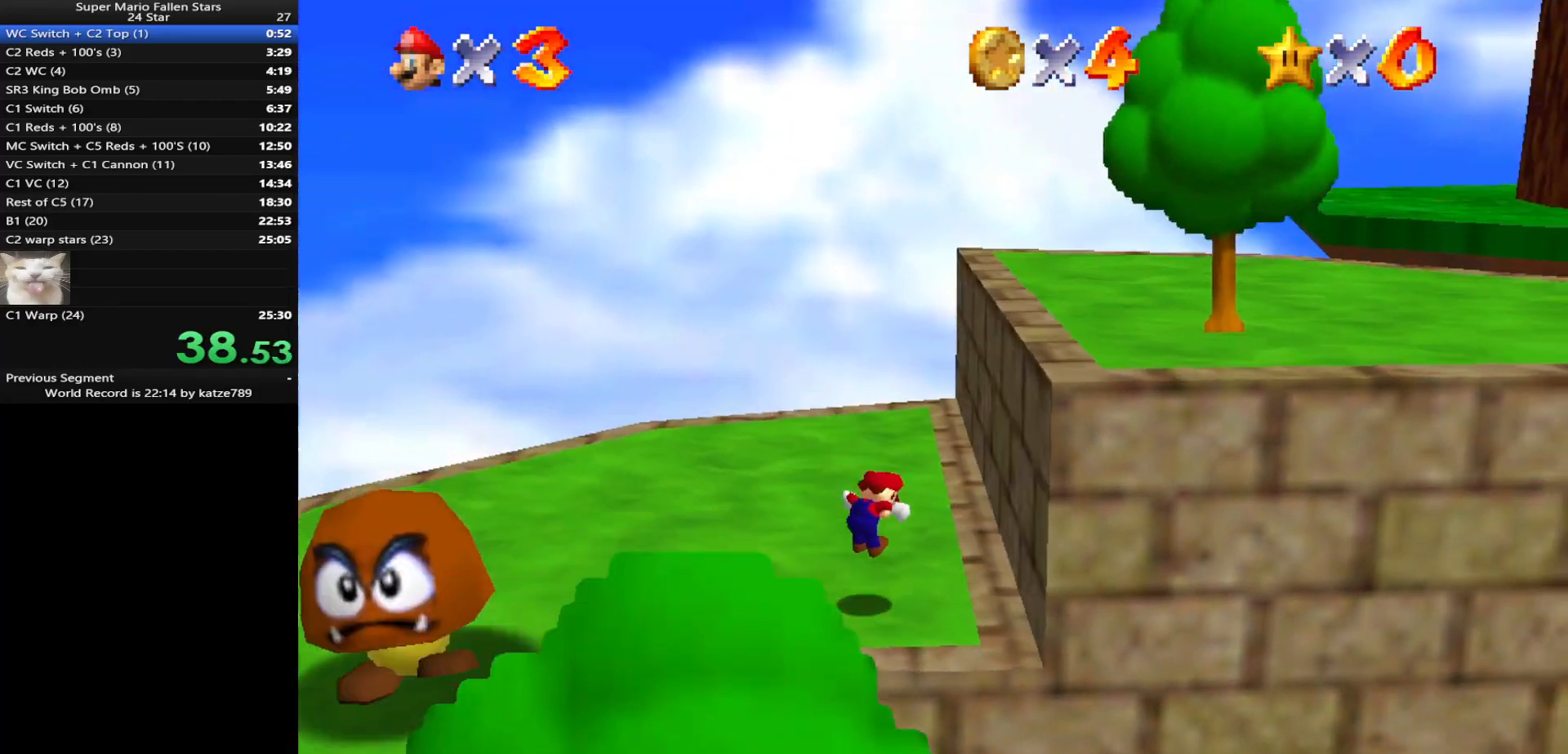
{"buttons": ["A"], "left_stick": "up-right", "events": [[133, "A", "down"]]}
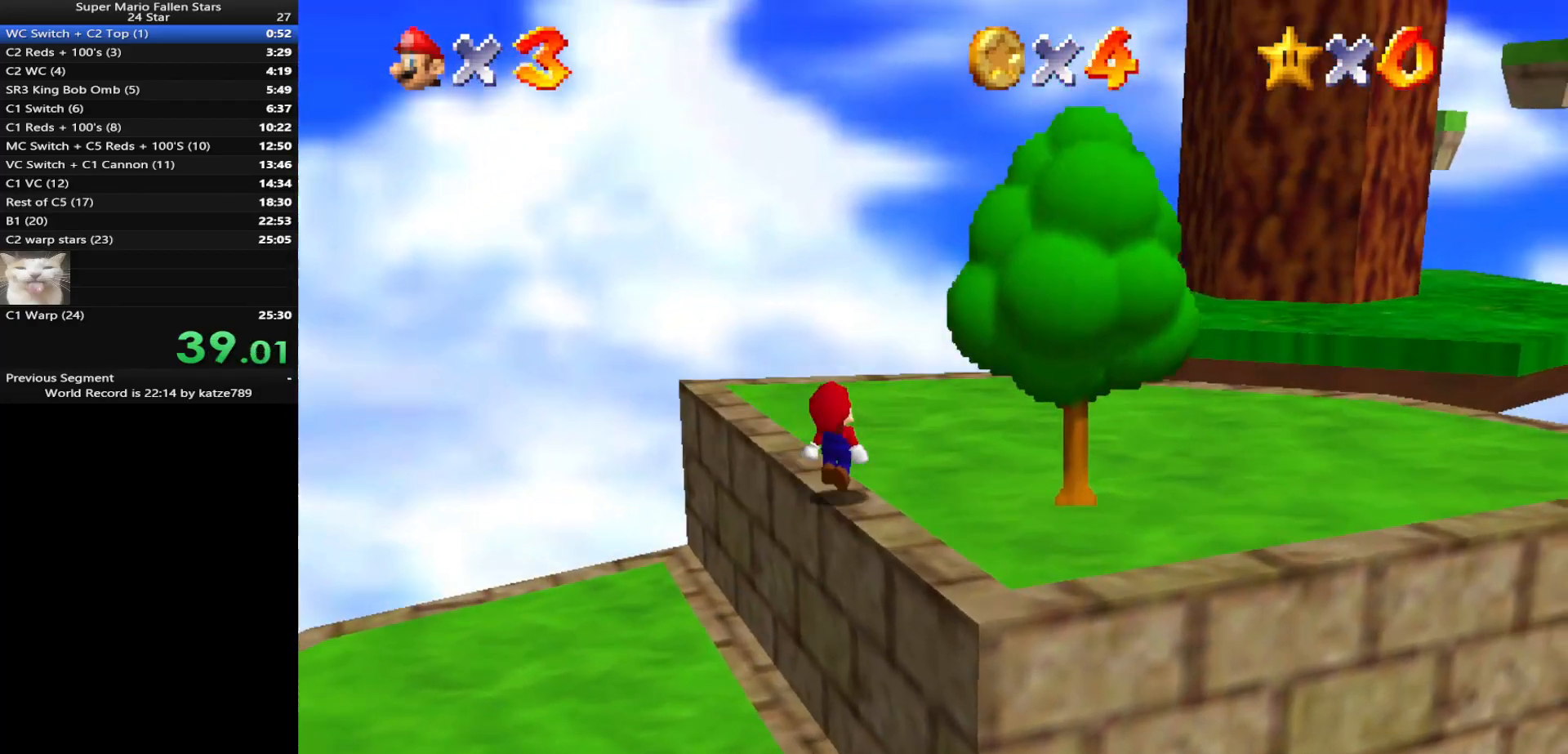
{"buttons": [], "left_stick": "up", "events": [[17, "A", "up"], [17, "left_stick", "up"], [117, "C_LEFT", "down"], [150, "C_DOWN", "down"], [233, "C_DOWN", "up"], [233, "C_LEFT", "up"], [333, "C_LEFT", "down"], [367, "C_DOWN", "down"], [417, "C_DOWN", "up"], [467, "C_LEFT", "up"]]}
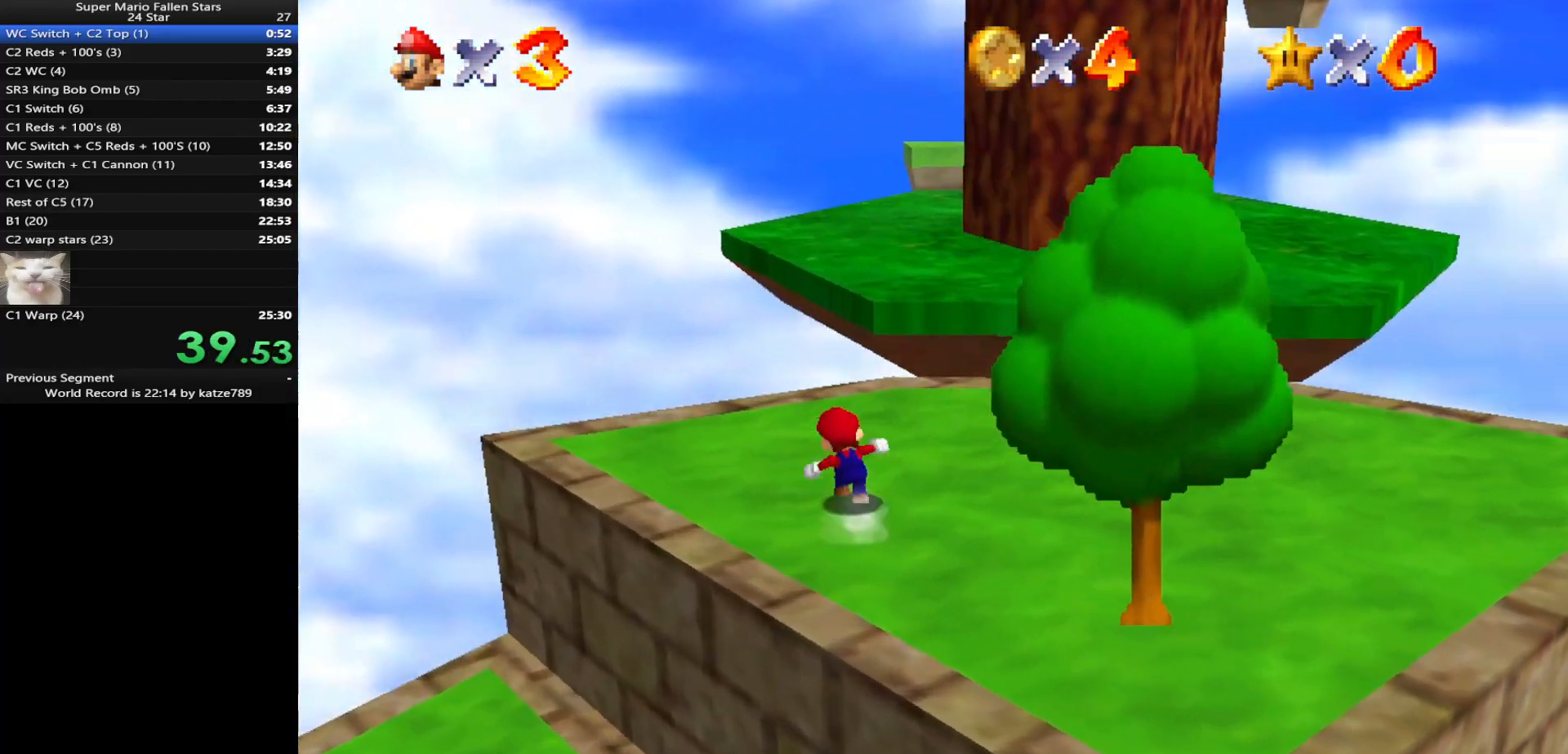
{"buttons": ["C_DOWN", "C_LEFT"], "left_stick": "up-left", "events": [[200, "Z", "down"], [267, "A", "down"], [383, "A", "up"], [383, "Z", "up"], [433, "left_stick", "up-left"], [467, "C_LEFT", "down"], [500, "C_DOWN", "down"]]}
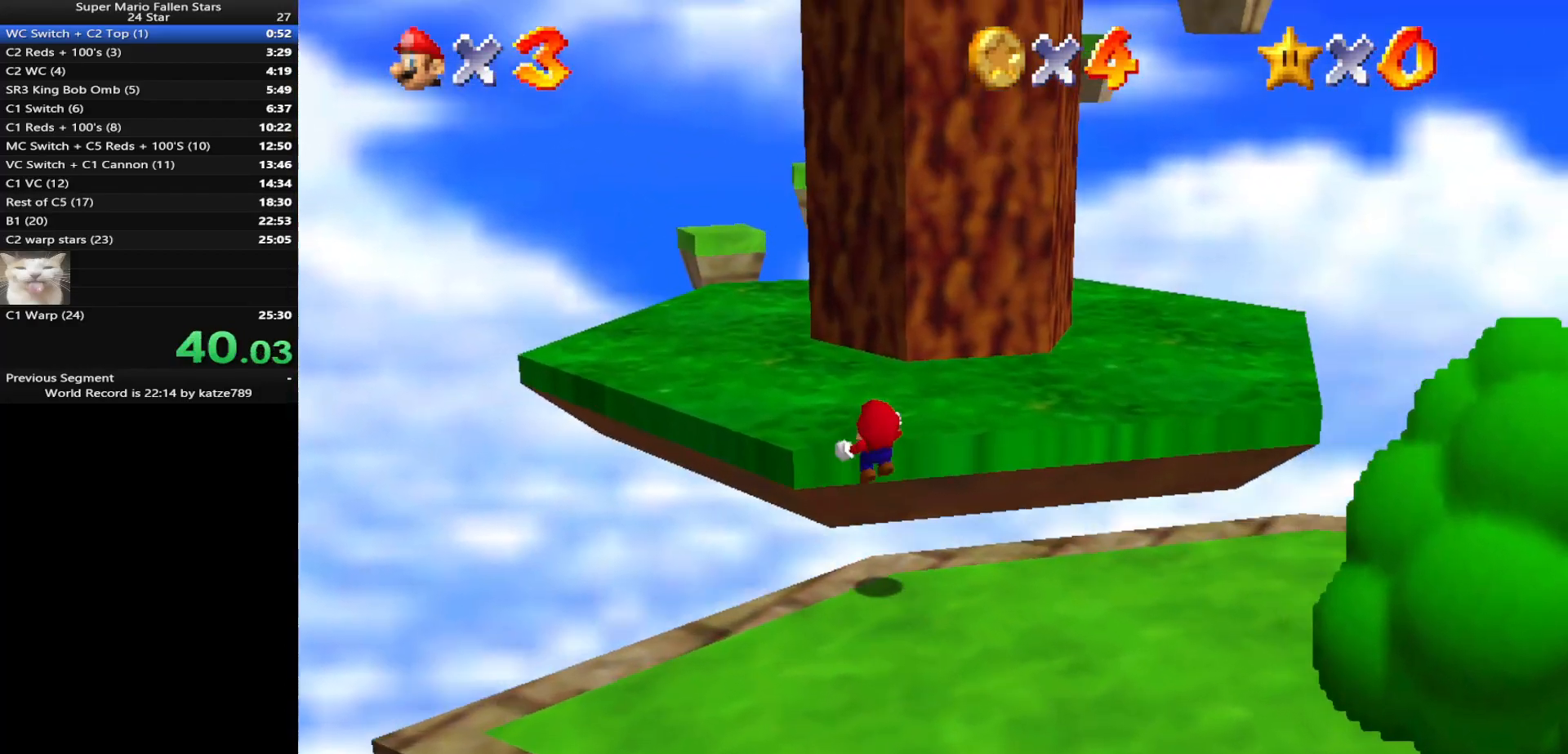
{"buttons": ["C_LEFT"], "left_stick": "up-left", "events": [[100, "C_DOWN", "up"], [100, "C_LEFT", "up"], [200, "C_LEFT", "down"], [217, "C_DOWN", "down"], [250, "C_DOWN", "up"], [283, "C_LEFT", "up"], [283, "C_RIGHT", "down"], [317, "C_RIGHT", "up"], [383, "C_LEFT", "down"]]}
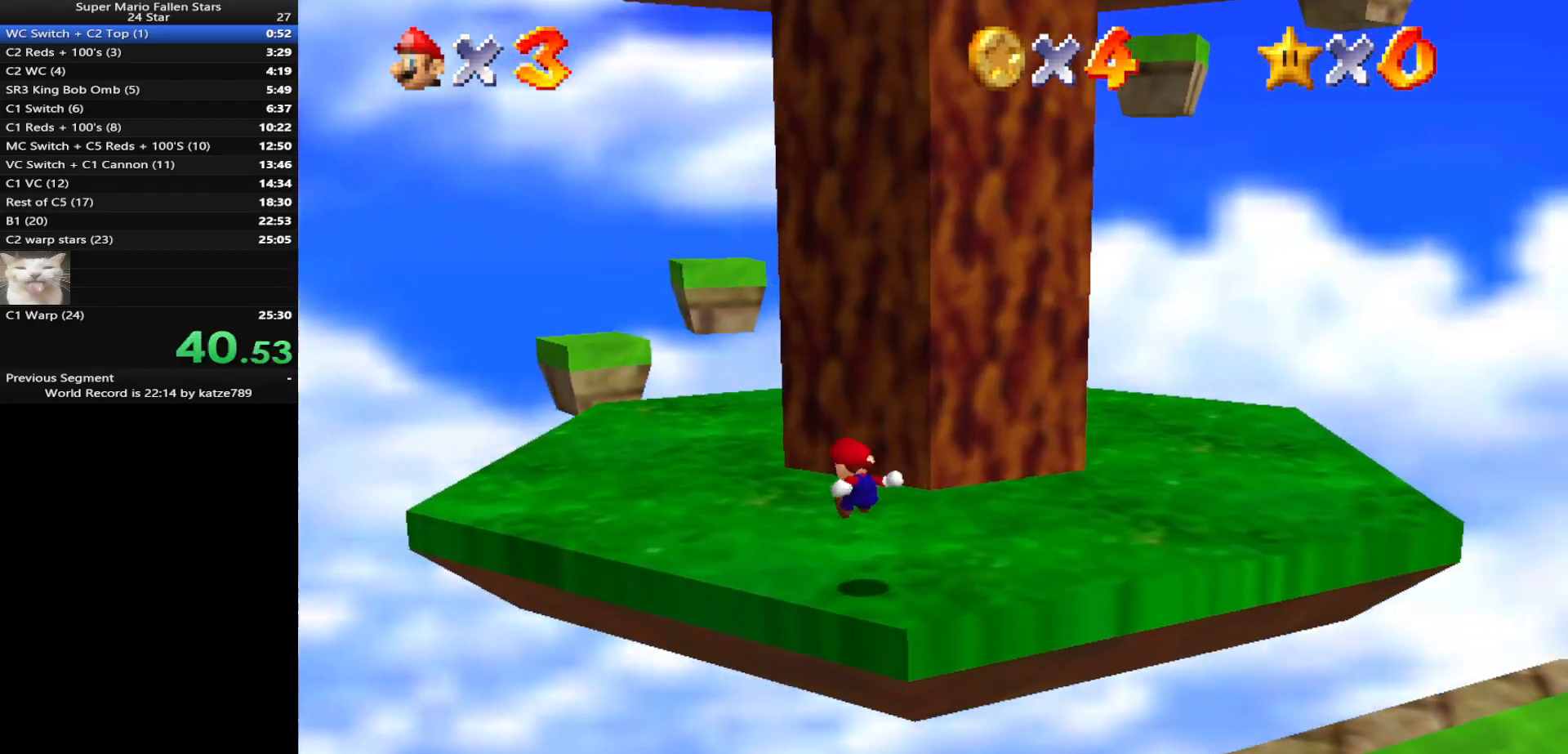
{"buttons": [], "left_stick": "up", "events": [[67, "C_LEFT", "up"], [467, "left_stick", "up"]]}
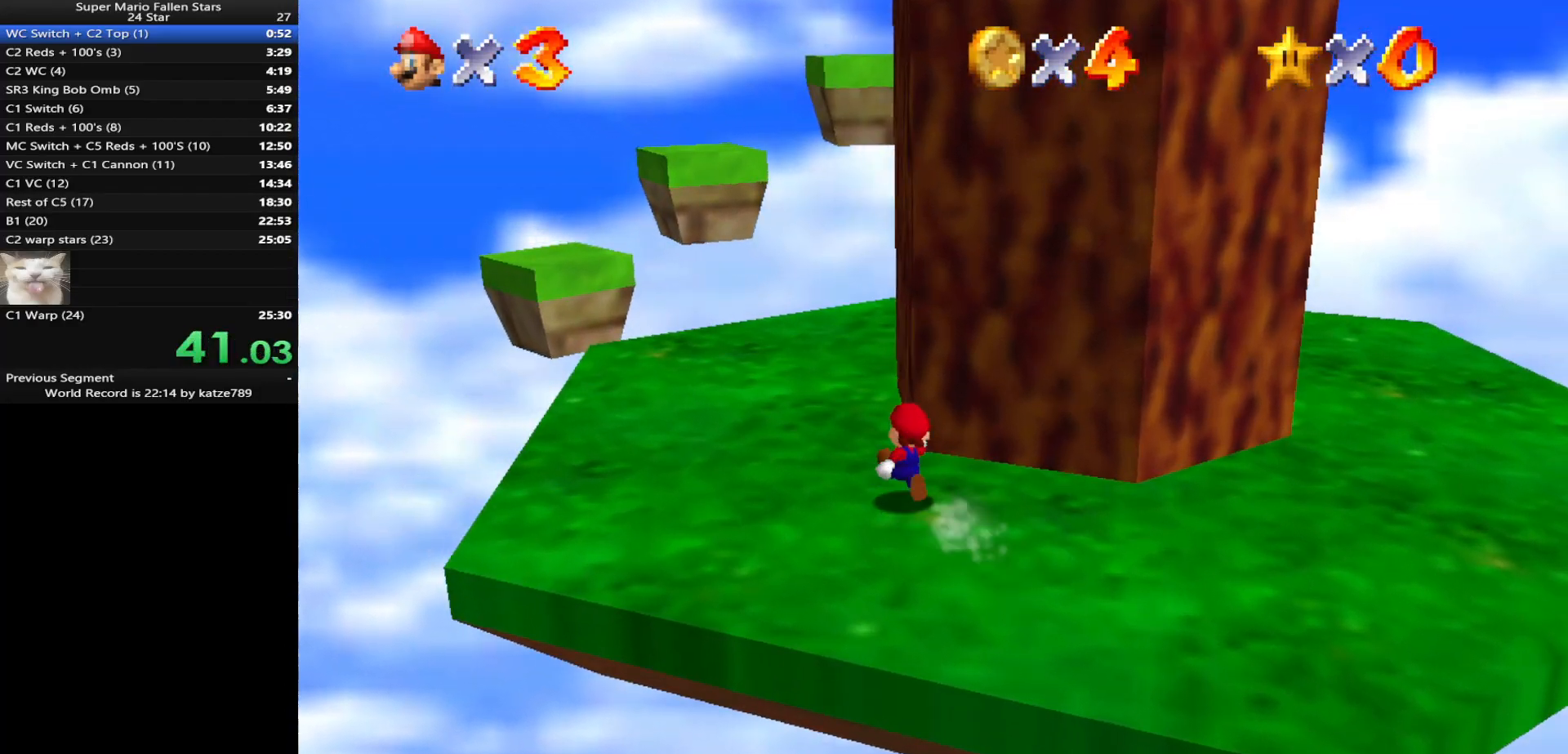
{"buttons": [], "left_stick": "up-right", "events": [[100, "A", "down"], [133, "left_stick", "up-left"], [167, "A", "up"], [250, "left_stick", "up"], [283, "C_LEFT", "down"], [350, "C_DOWN", "down"], [417, "C_LEFT", "up"], [417, "left_stick", "up-right"], [433, "C_DOWN", "up"]]}
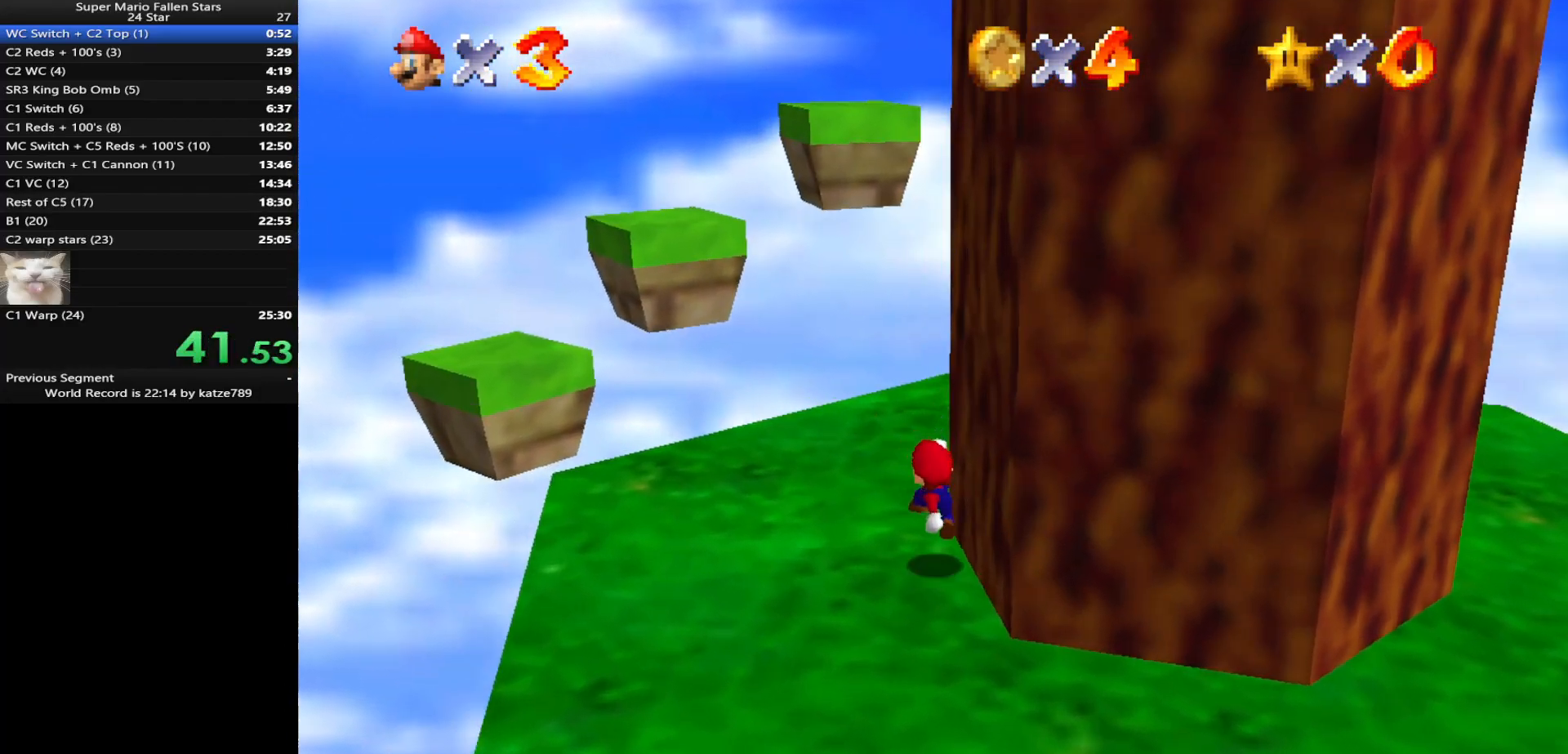
{"buttons": ["C_DOWN"], "left_stick": "up", "events": [[200, "A", "down"], [200, "left_stick", "up"], [283, "A", "up"], [450, "C_DOWN", "down"], [450, "C_LEFT", "down"], [483, "C_LEFT", "up"]]}
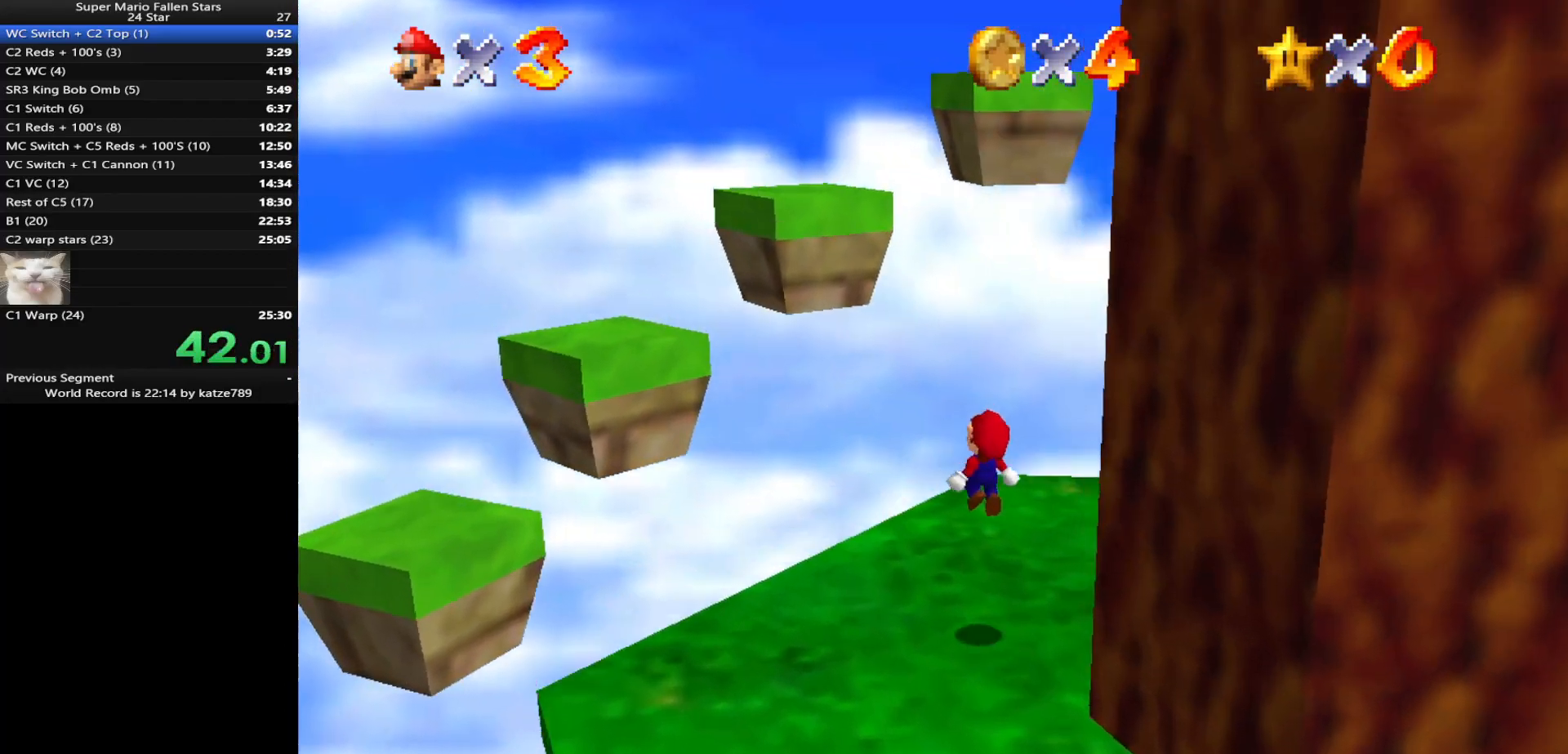
{"buttons": [], "left_stick": "right", "events": [[17, "C_DOWN", "up"], [83, "C_LEFT", "down"], [150, "C_DOWN", "down"], [233, "C_DOWN", "up"], [233, "C_LEFT", "up"], [367, "A", "down"], [467, "A", "up"], [483, "left_stick", "right"]]}
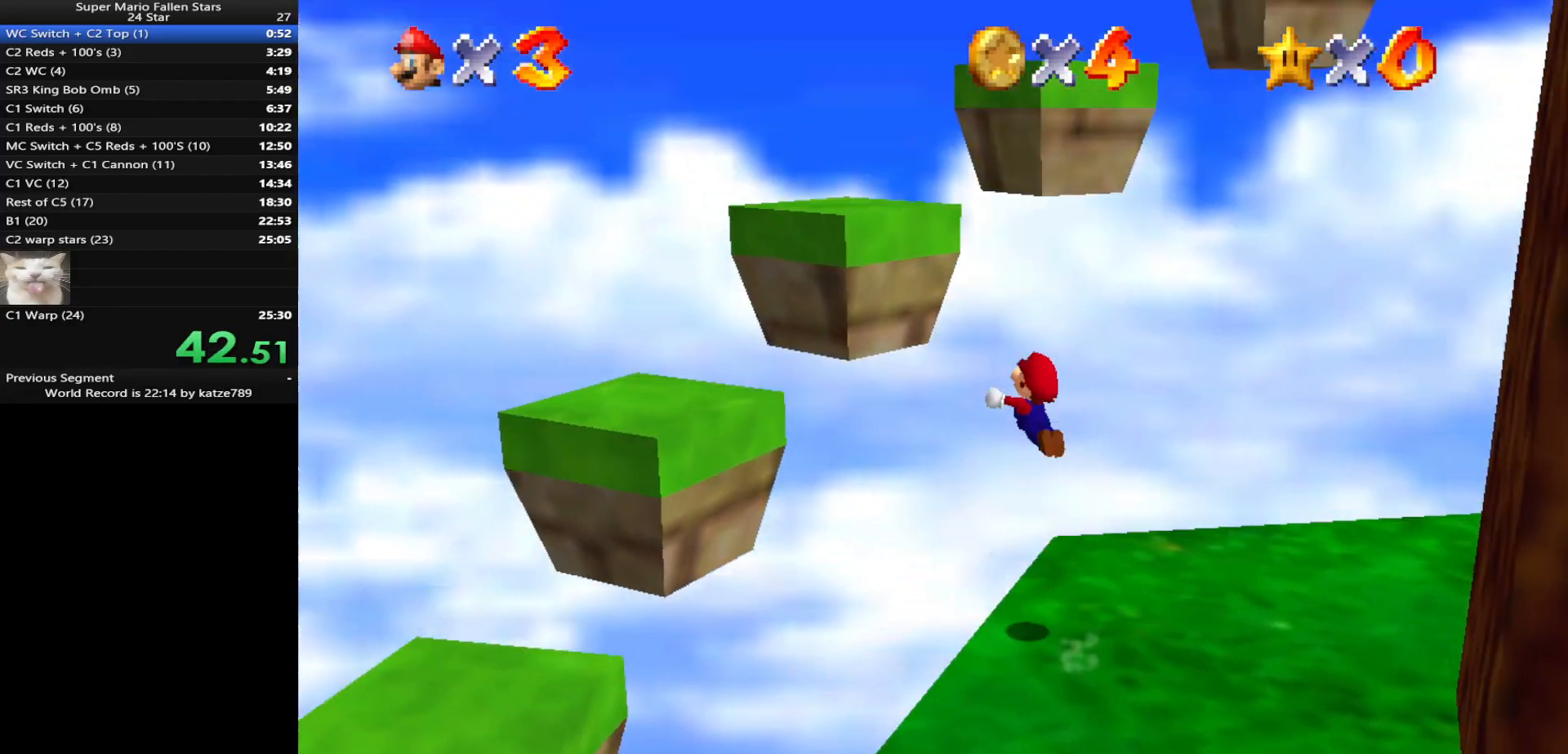
{"buttons": ["C_DOWN", "C_LEFT"], "left_stick": "center", "events": [[83, "C_LEFT", "down"], [150, "C_DOWN", "down"], [150, "left_stick", "center"], [200, "left_stick", "left"], [267, "C_DOWN", "up"], [267, "C_LEFT", "up"], [267, "left_stick", "down-left"], [367, "C_LEFT", "down"], [417, "C_DOWN", "down"], [500, "left_stick", "center"]]}
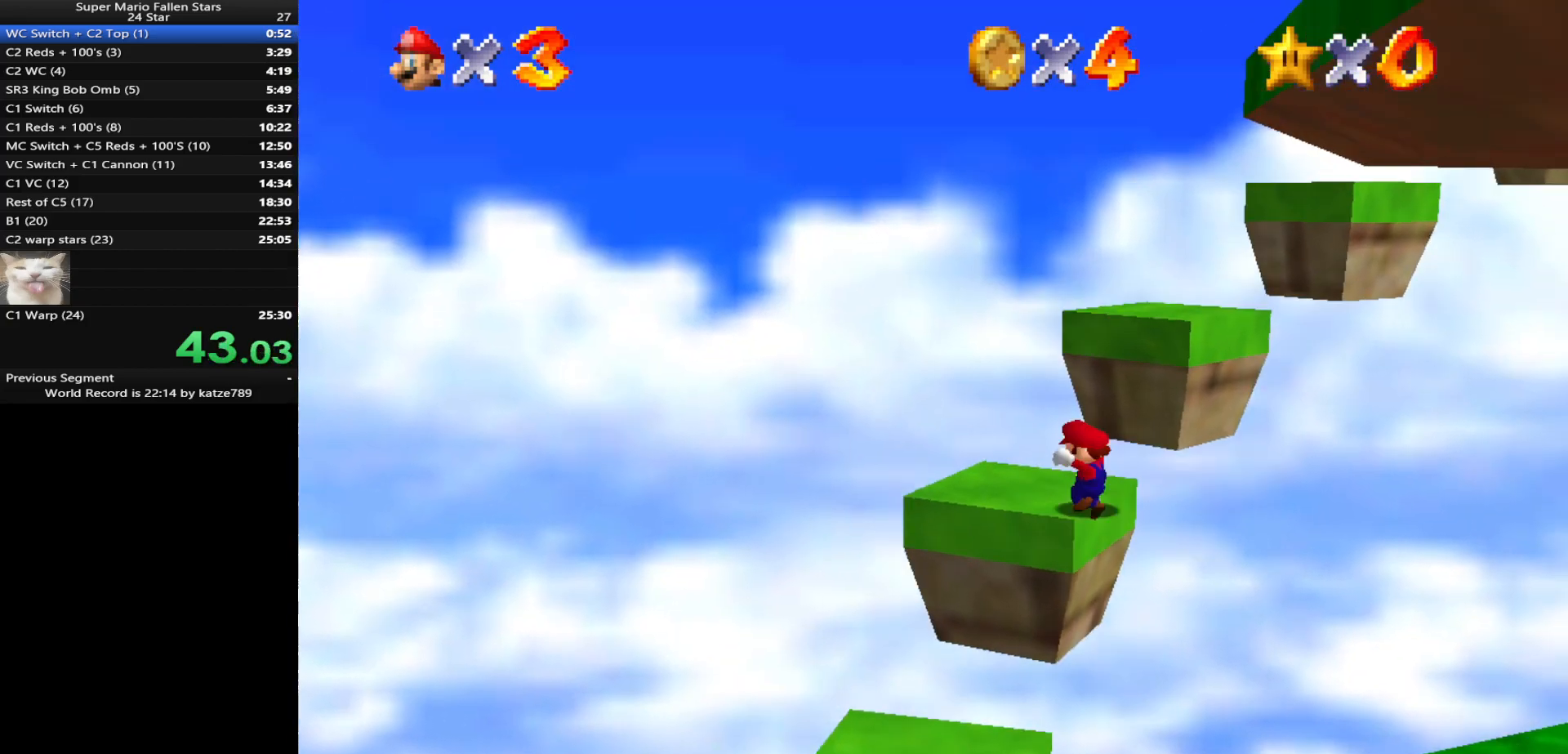
{"buttons": ["A"], "left_stick": "up", "events": [[17, "C_DOWN", "up"], [50, "C_LEFT", "up"], [200, "left_stick", "up"], [450, "A", "down"]]}
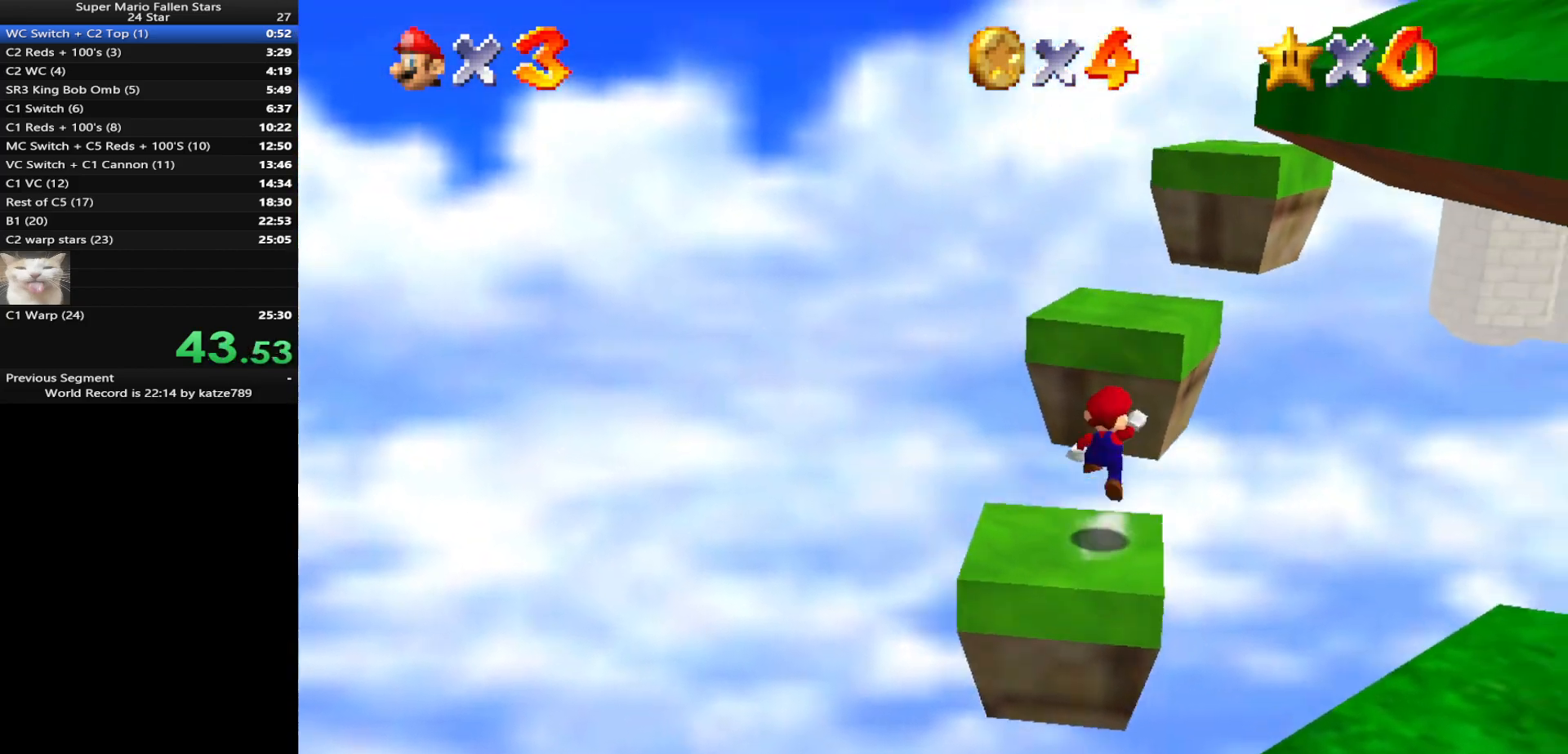
{"buttons": [], "left_stick": "up", "events": [[233, "B", "down"], [333, "A", "up"], [367, "B", "up"]]}
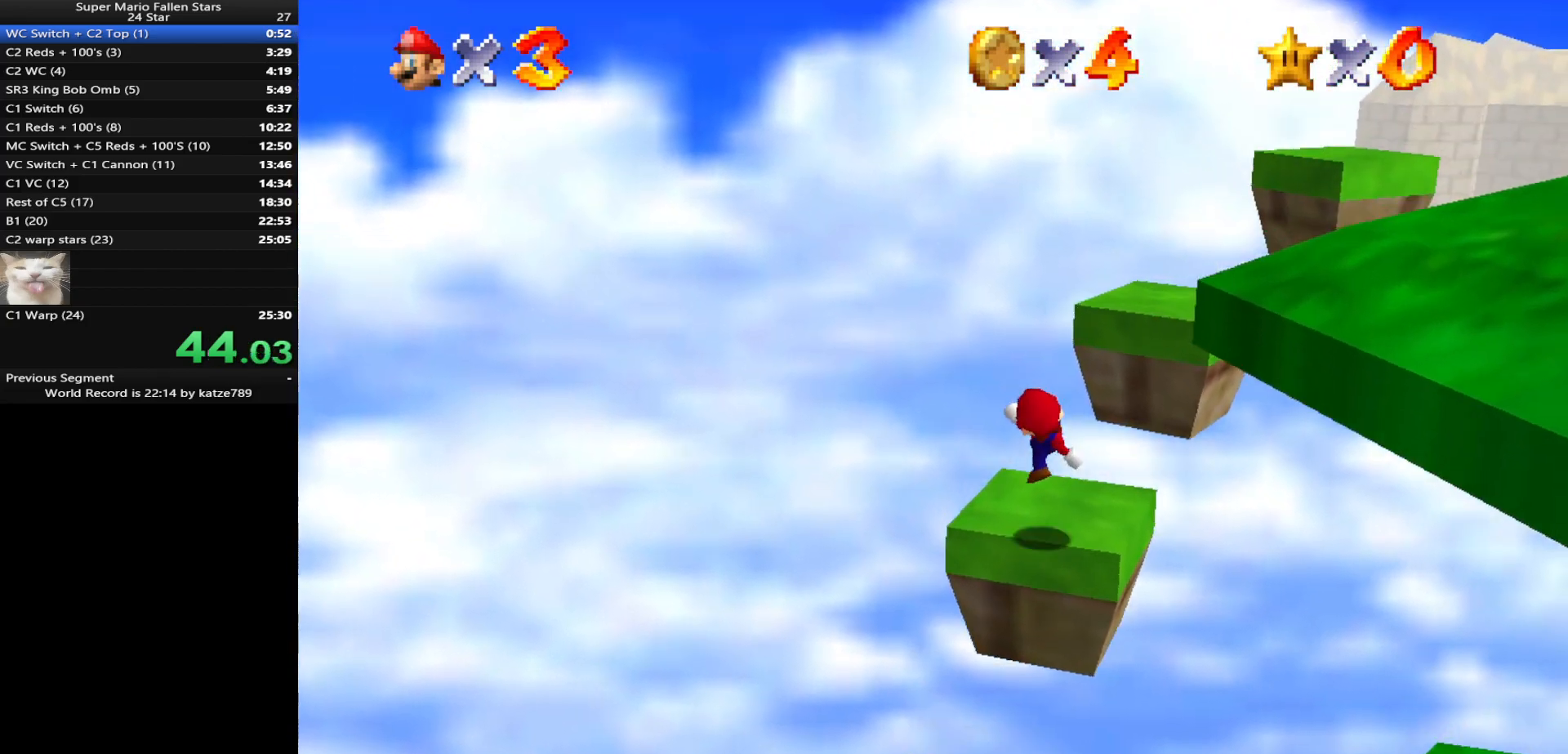
{"buttons": ["A"], "left_stick": "right", "events": [[50, "left_stick", "down"], [283, "left_stick", "down-right"], [500, "A", "down"], [500, "left_stick", "right"]]}
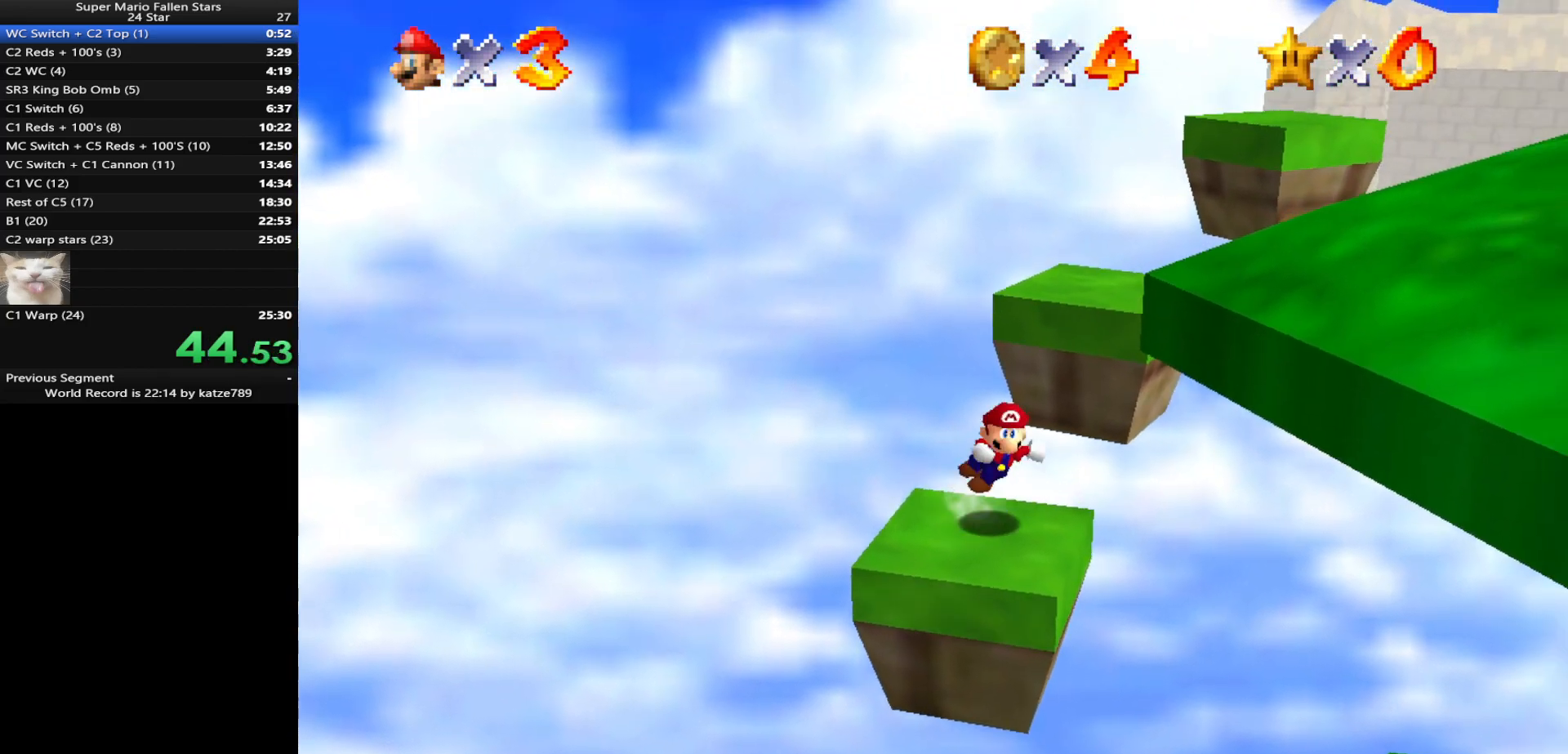
{"buttons": [], "left_stick": "right", "events": [[217, "A", "up"], [383, "C_DOWN", "down"], [383, "C_LEFT", "down"], [467, "C_DOWN", "up"], [467, "C_LEFT", "up"]]}
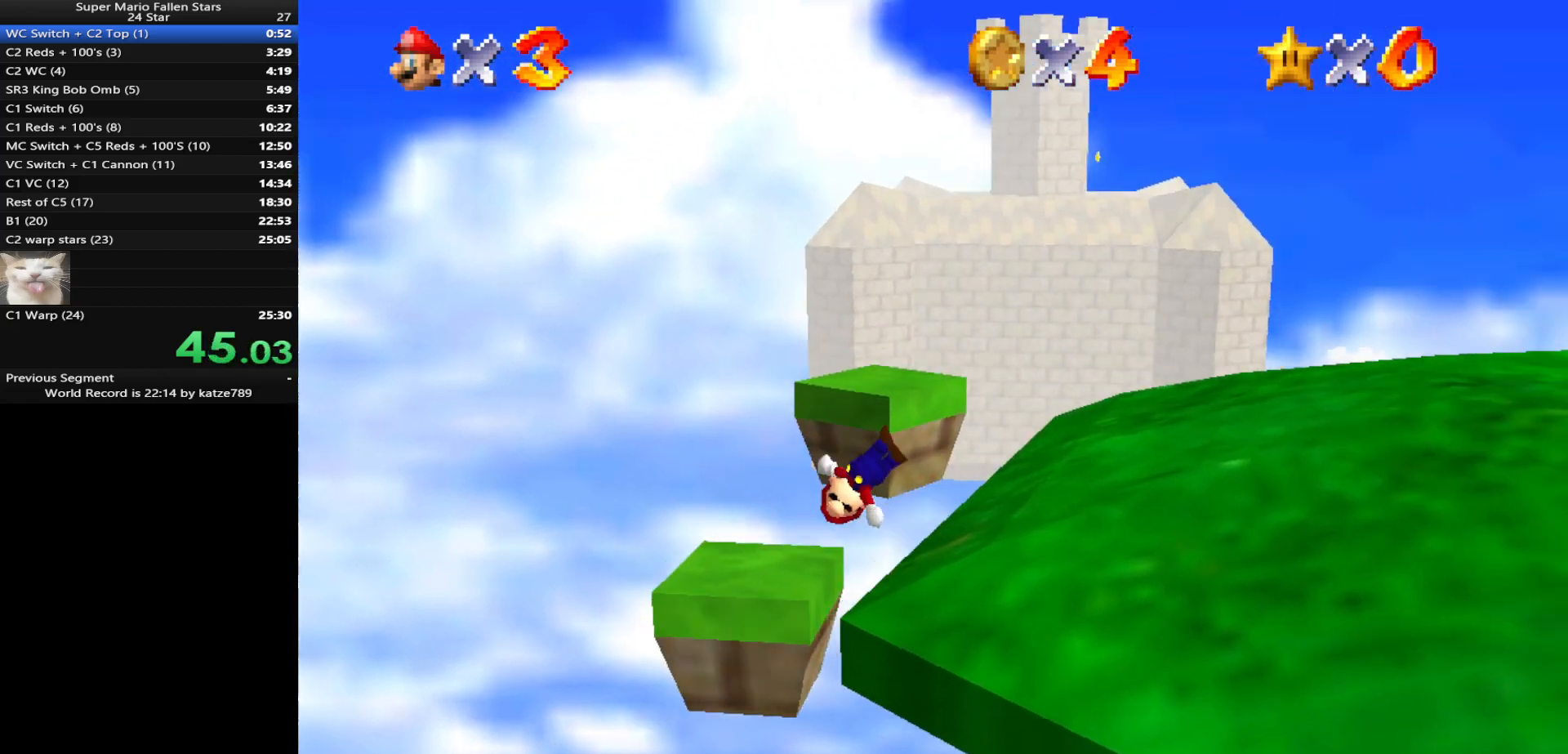
{"buttons": ["A"], "left_stick": "up-right", "events": [[150, "B", "down"], [233, "A", "down"], [233, "B", "up"], [367, "left_stick", "up-right"]]}
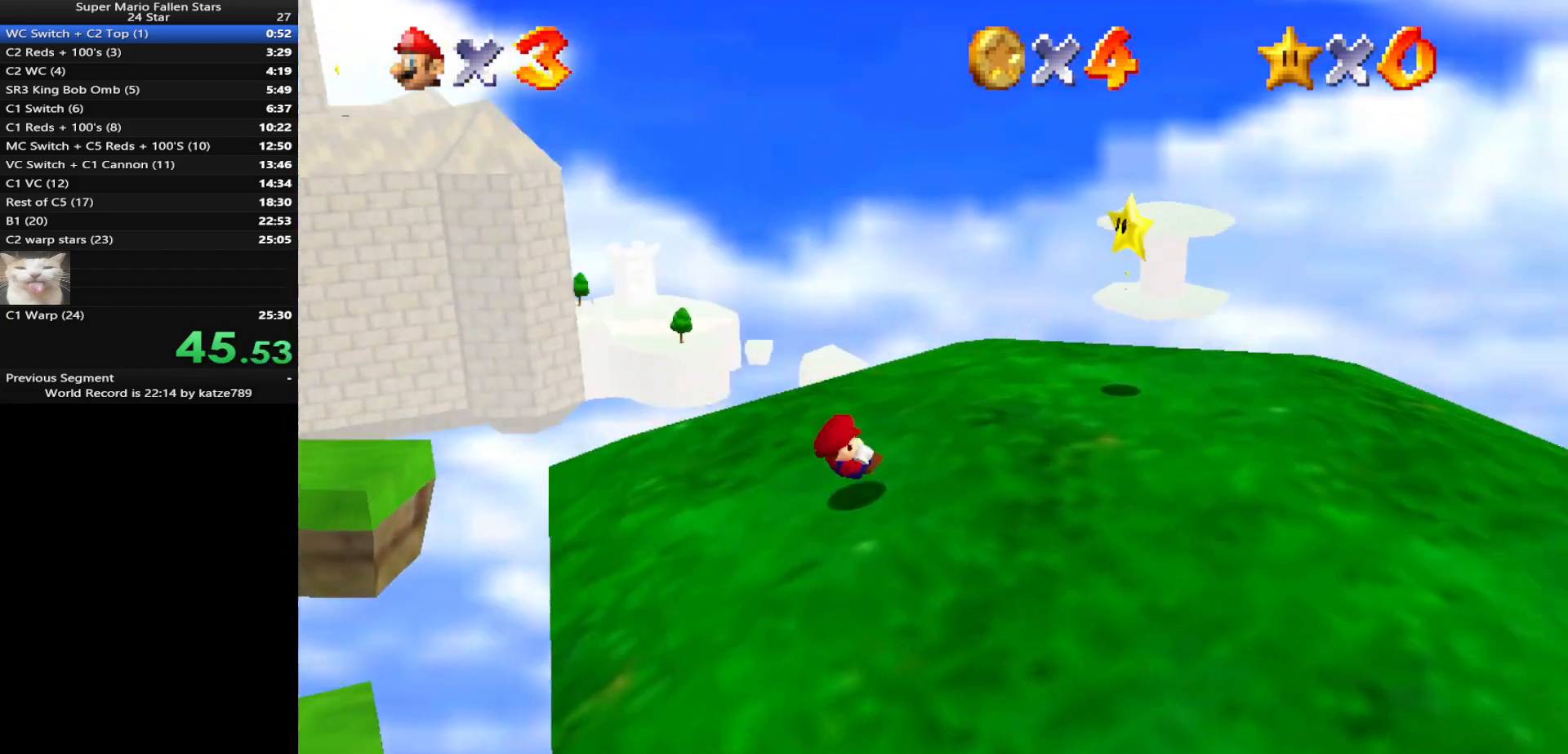
{"buttons": [], "left_stick": "up-right", "events": [[17, "A", "up"]]}
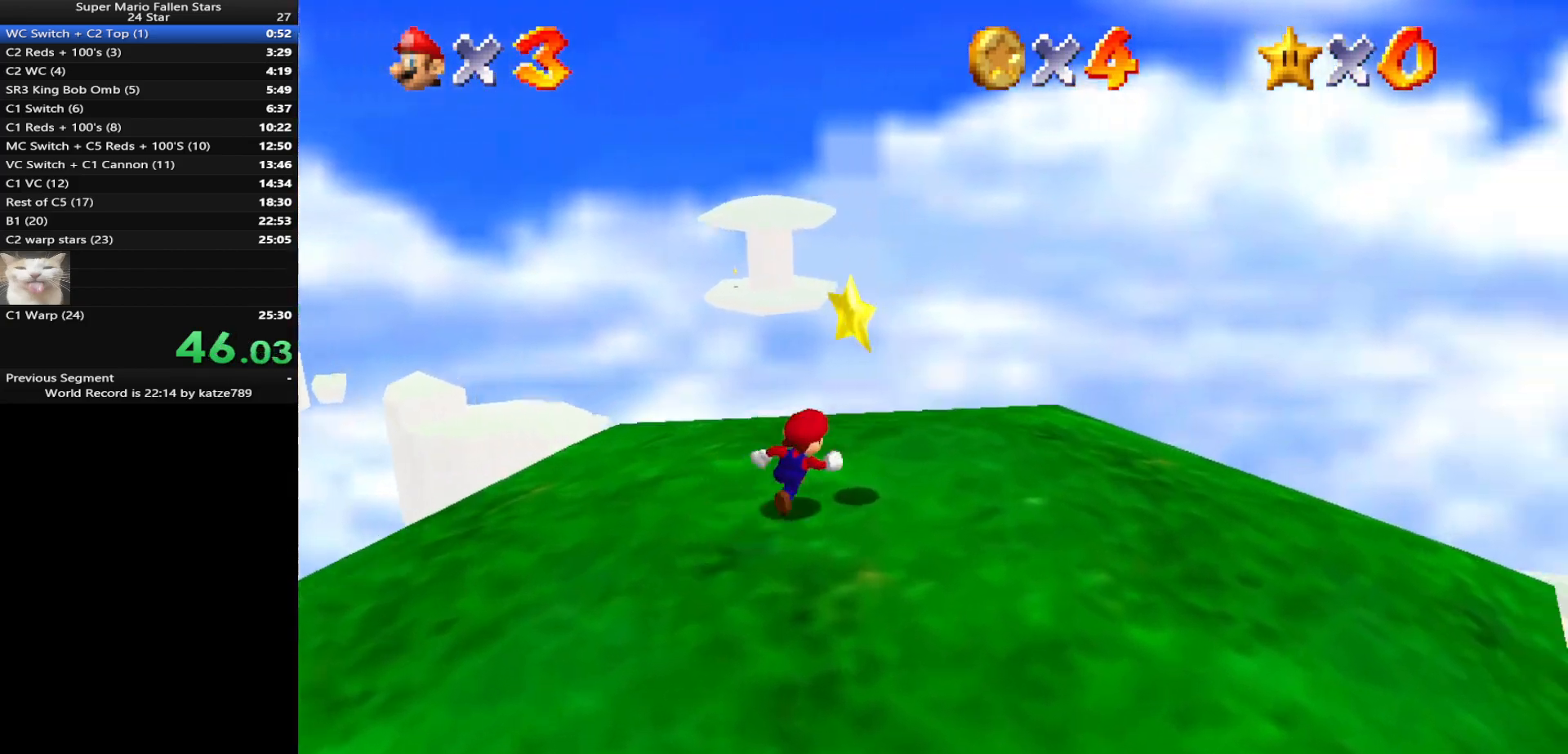
{"buttons": [], "left_stick": "center", "events": [[50, "A", "down"], [133, "A", "up"], [133, "Z", "down"], [250, "Z", "up"], [383, "left_stick", "center"]]}